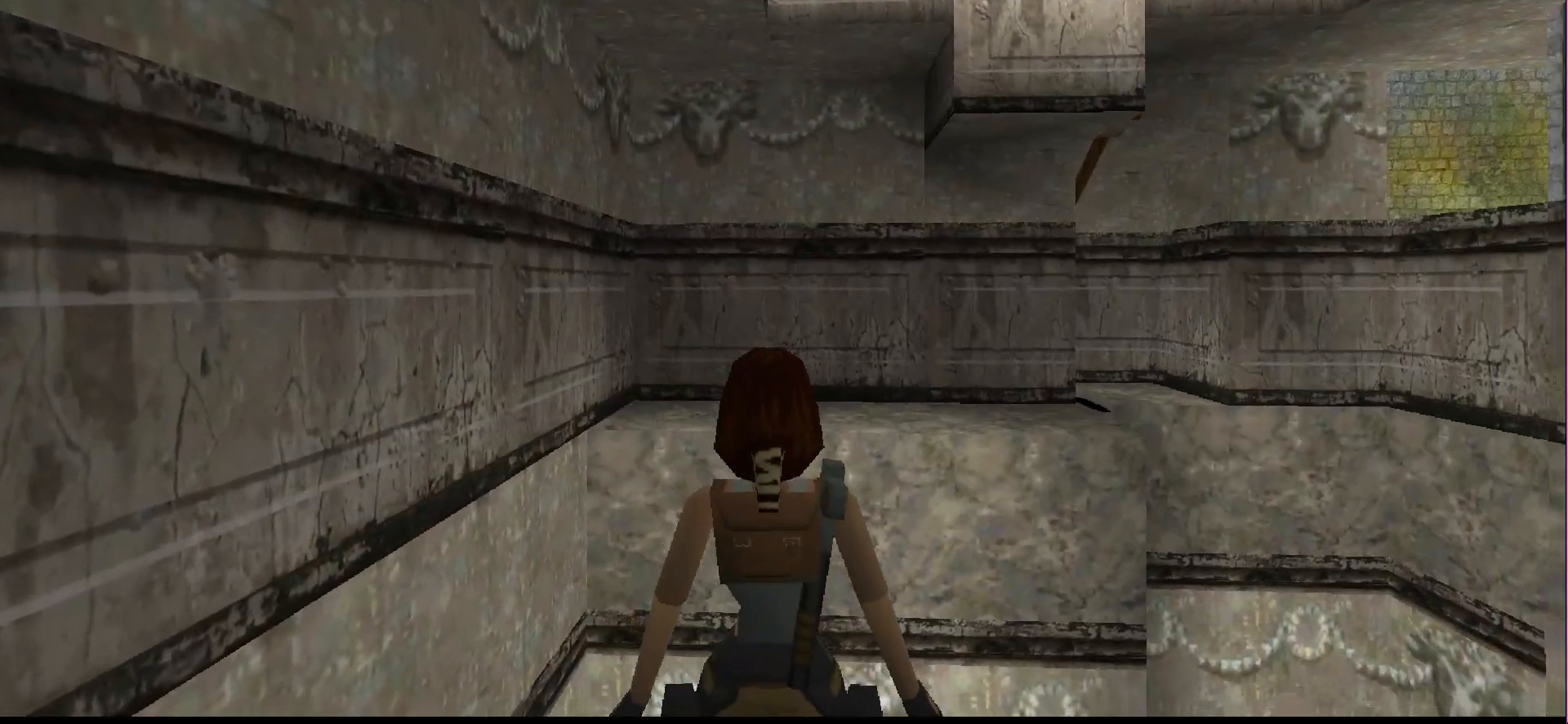
Gameplay with a controller (PlayStation layout); each line is a JSON object with the inputs held at the frame after it. "events" lists button and stick changes between this image and that frame as [ms after this image, input, new state], when the widget could be followed in between. Not read: L3 R3 left_stick right_stick.
{"buttons": [], "events": [[300, "DPAD_DOWN", "down"], [467, "DPAD_DOWN", "up"]]}
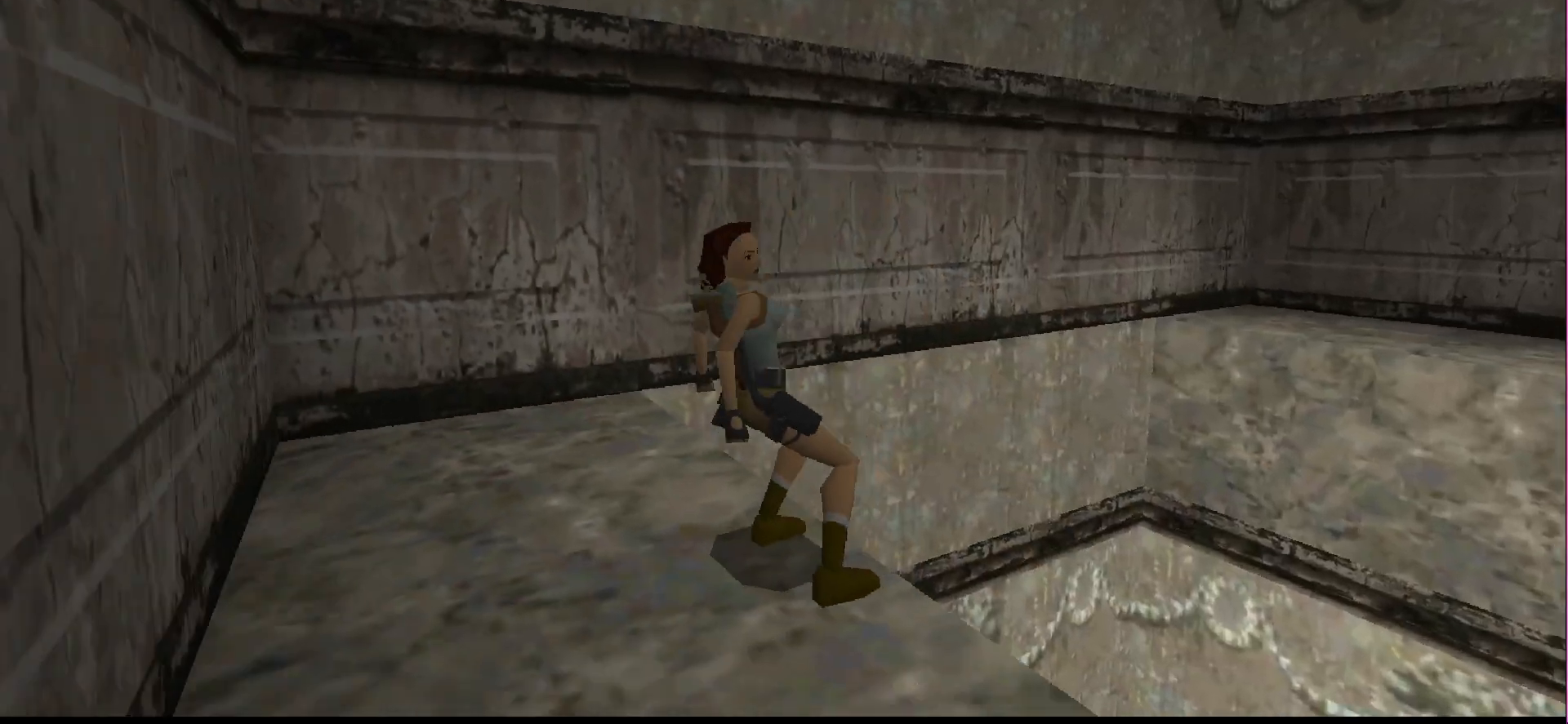
{"buttons": [], "events": []}
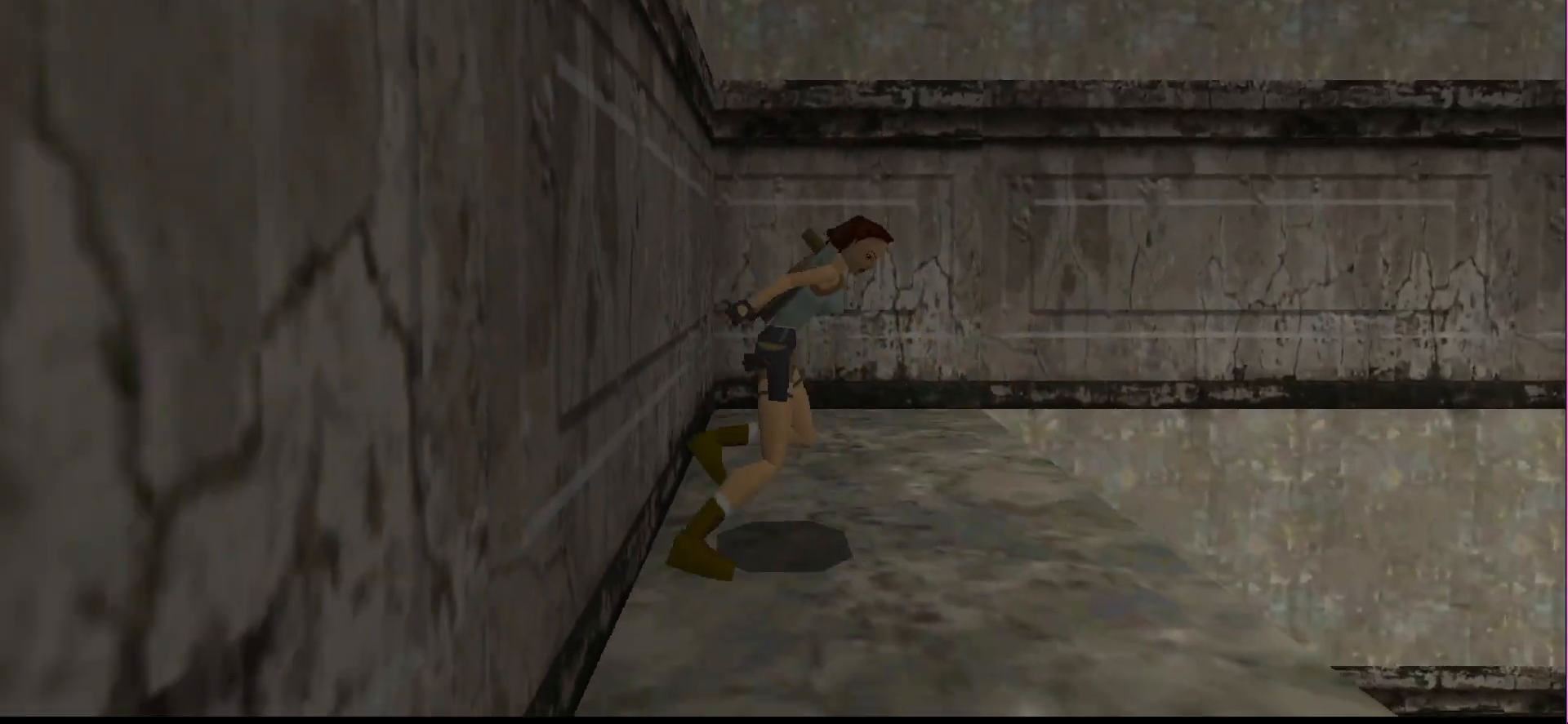
{"buttons": ["DPAD_UP"], "events": [[233, "DPAD_UP", "down"]]}
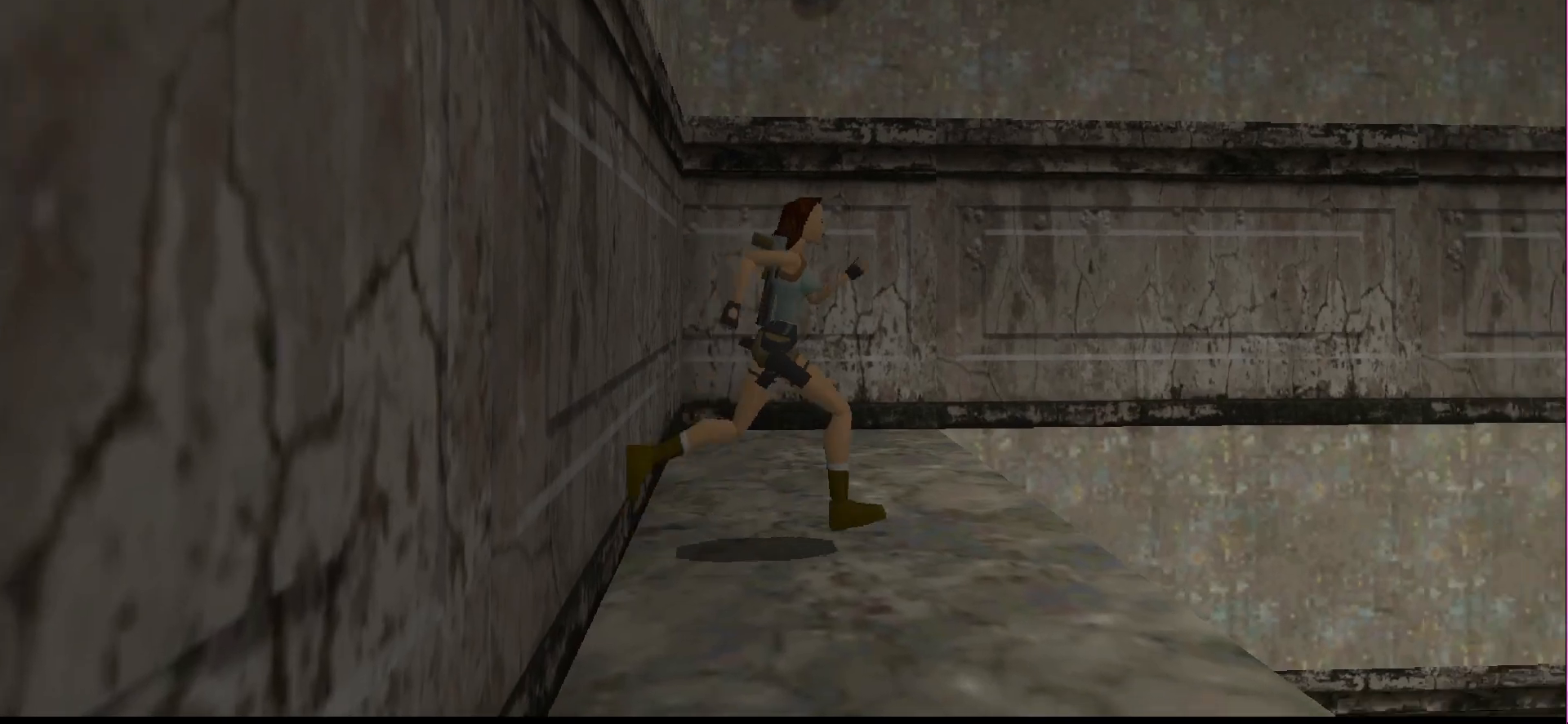
{"buttons": ["SQUARE", "DPAD_UP"], "events": [[33, "SQUARE", "down"]]}
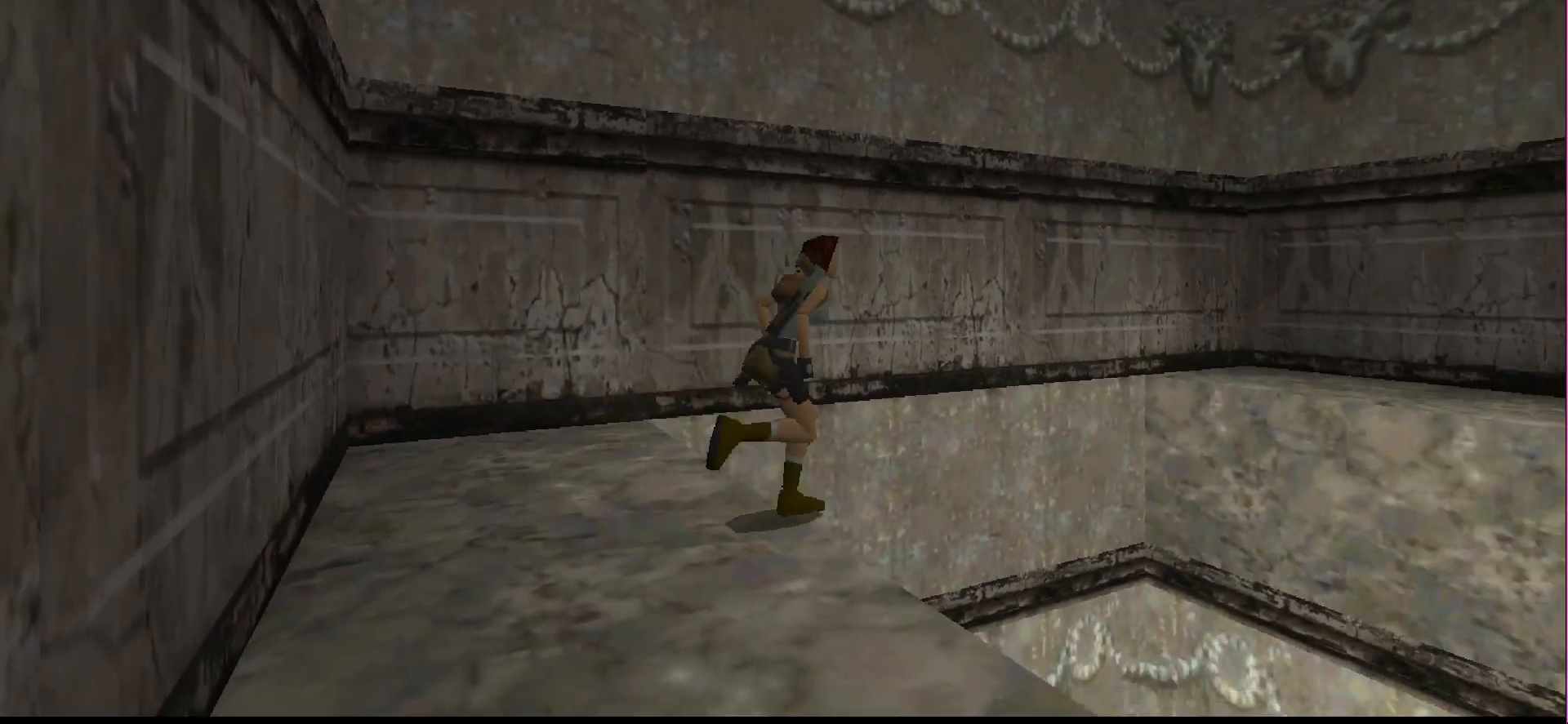
{"buttons": [], "events": [[300, "DPAD_UP", "up"], [367, "SQUARE", "up"]]}
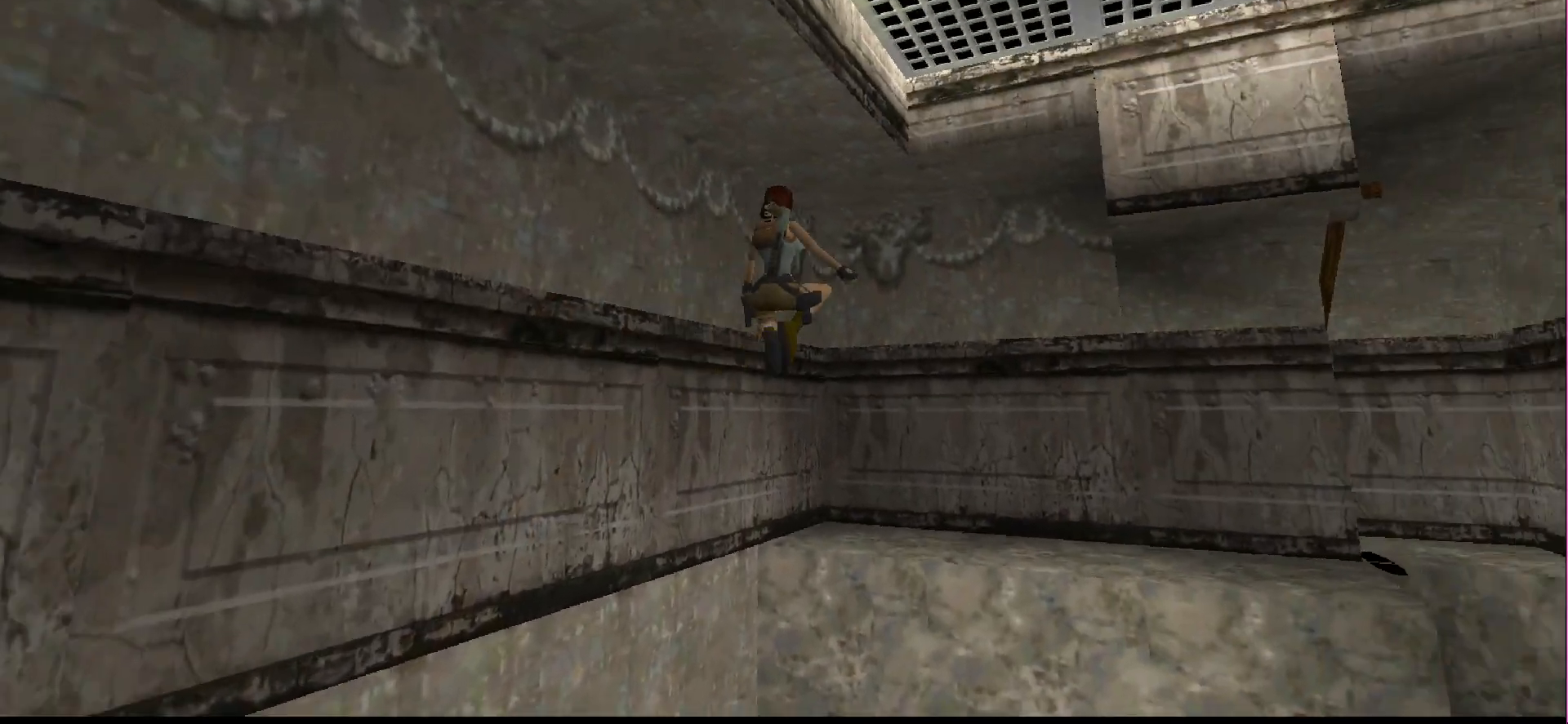
{"buttons": ["CROSS"], "events": [[133, "CROSS", "down"]]}
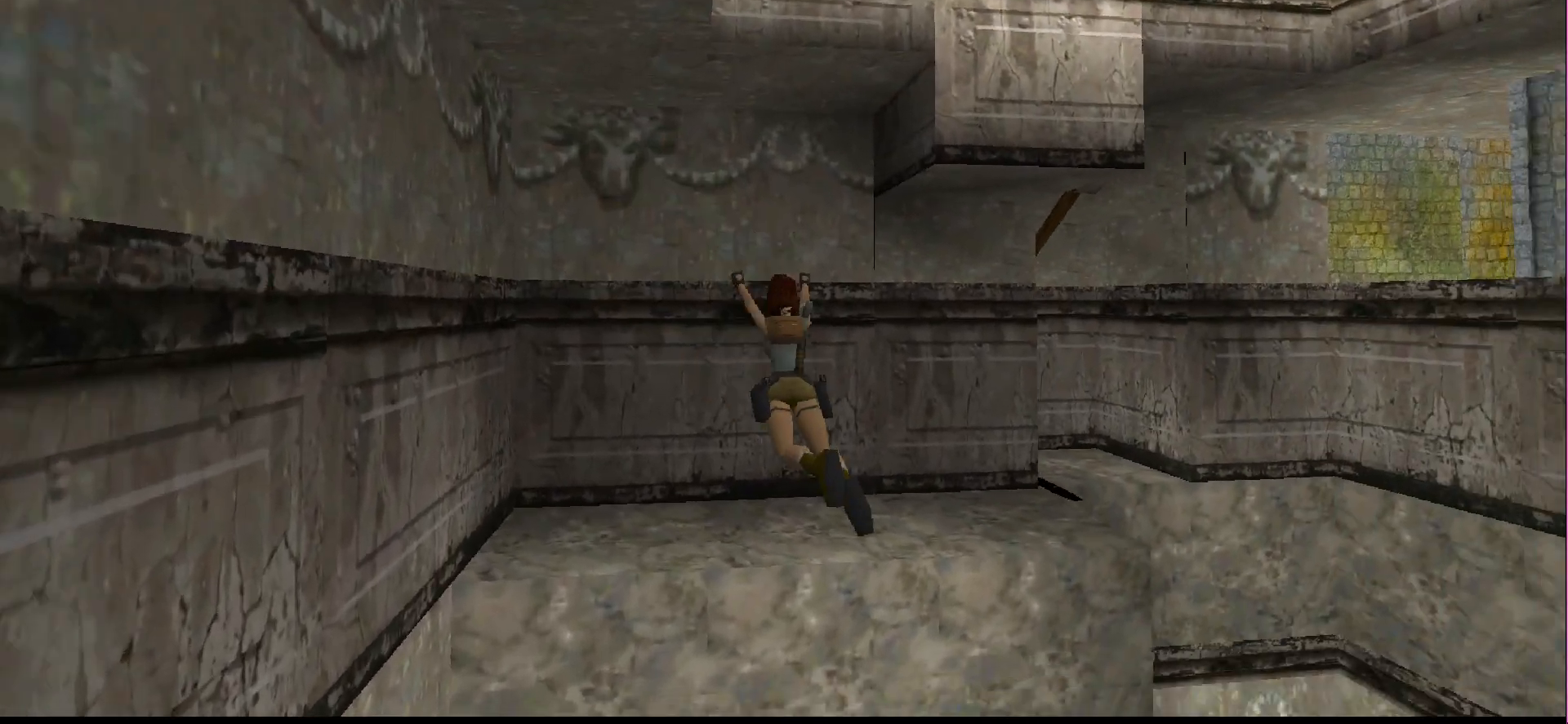
{"buttons": ["CROSS"], "events": []}
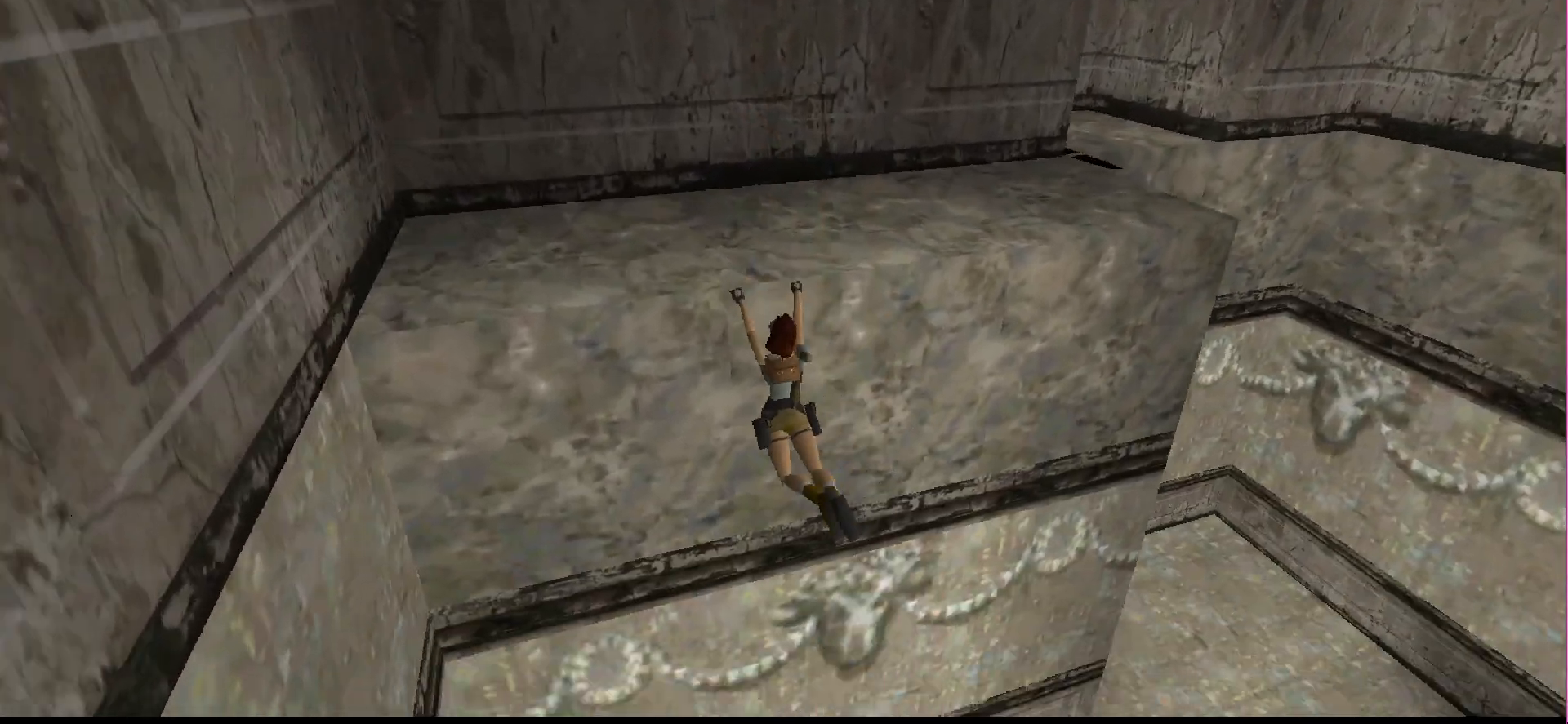
{"buttons": ["CROSS", "DPAD_UP"], "events": [[133, "DPAD_UP", "down"]]}
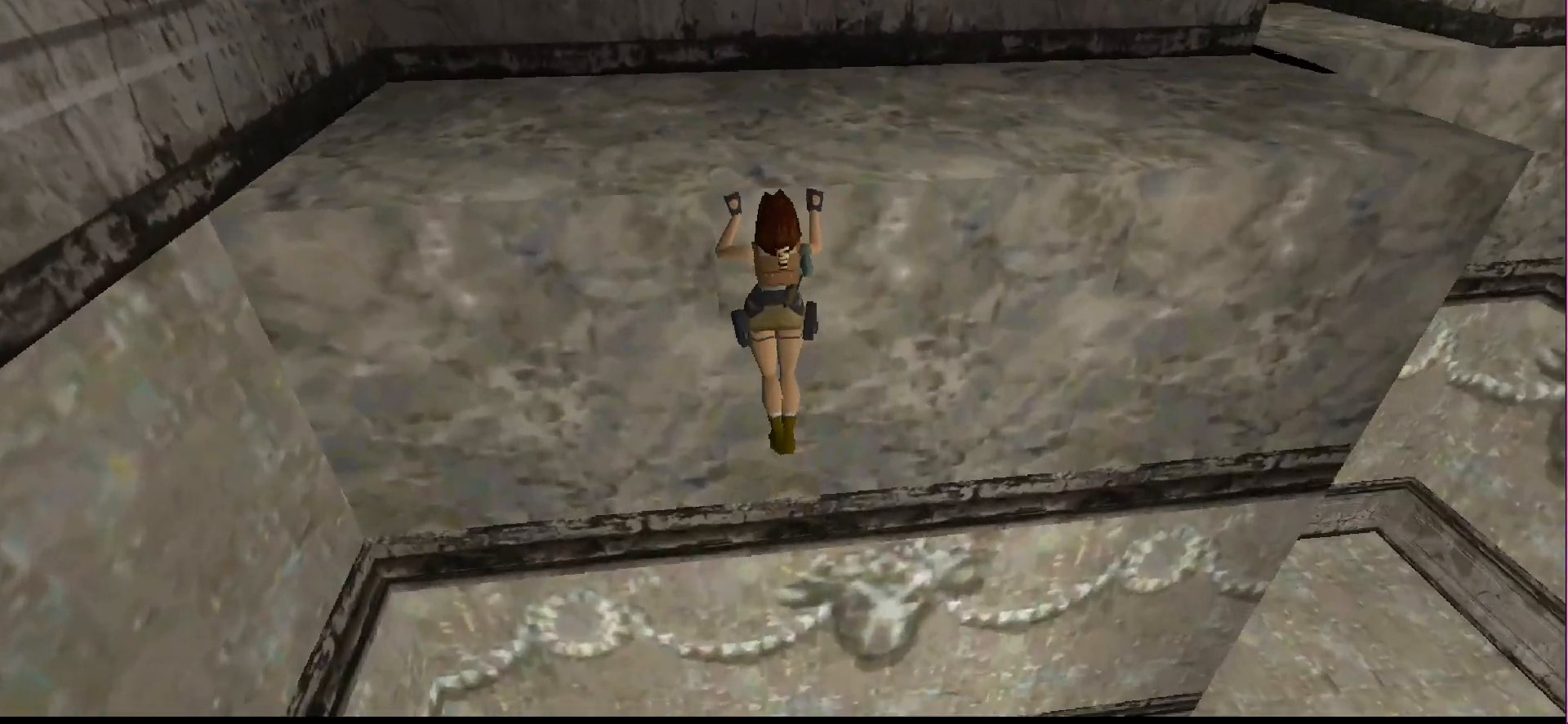
{"buttons": ["CROSS"], "events": [[400, "DPAD_UP", "up"]]}
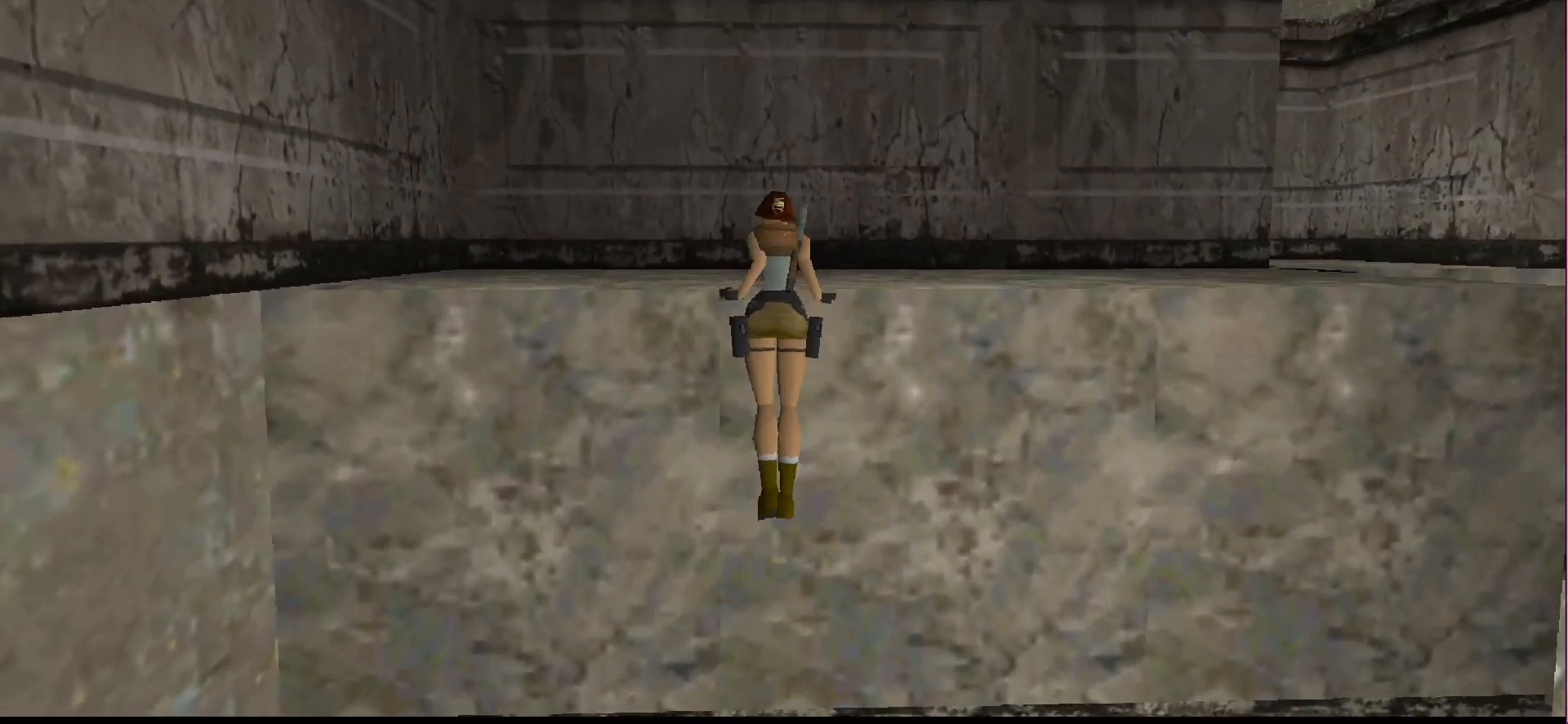
{"buttons": [], "events": [[33, "CROSS", "up"]]}
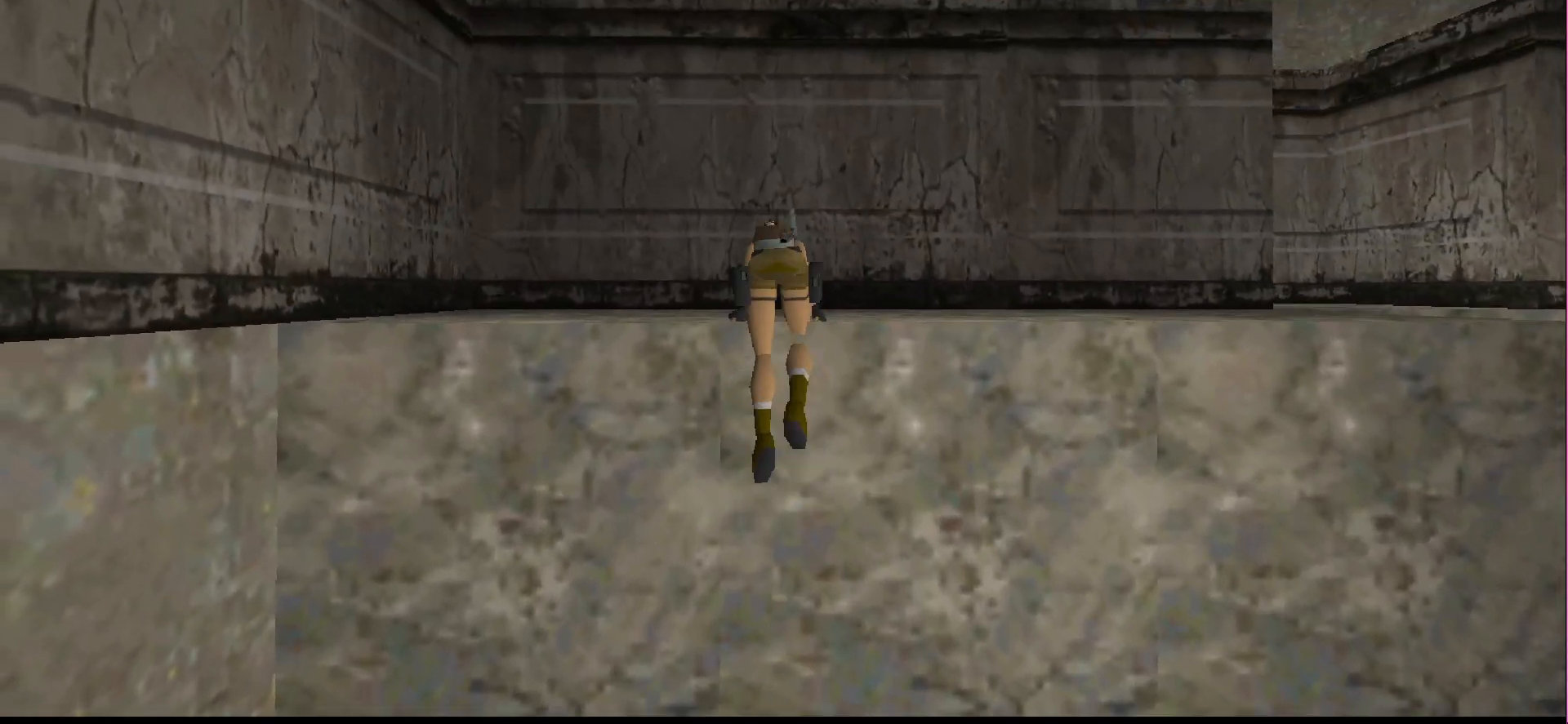
{"buttons": [], "events": []}
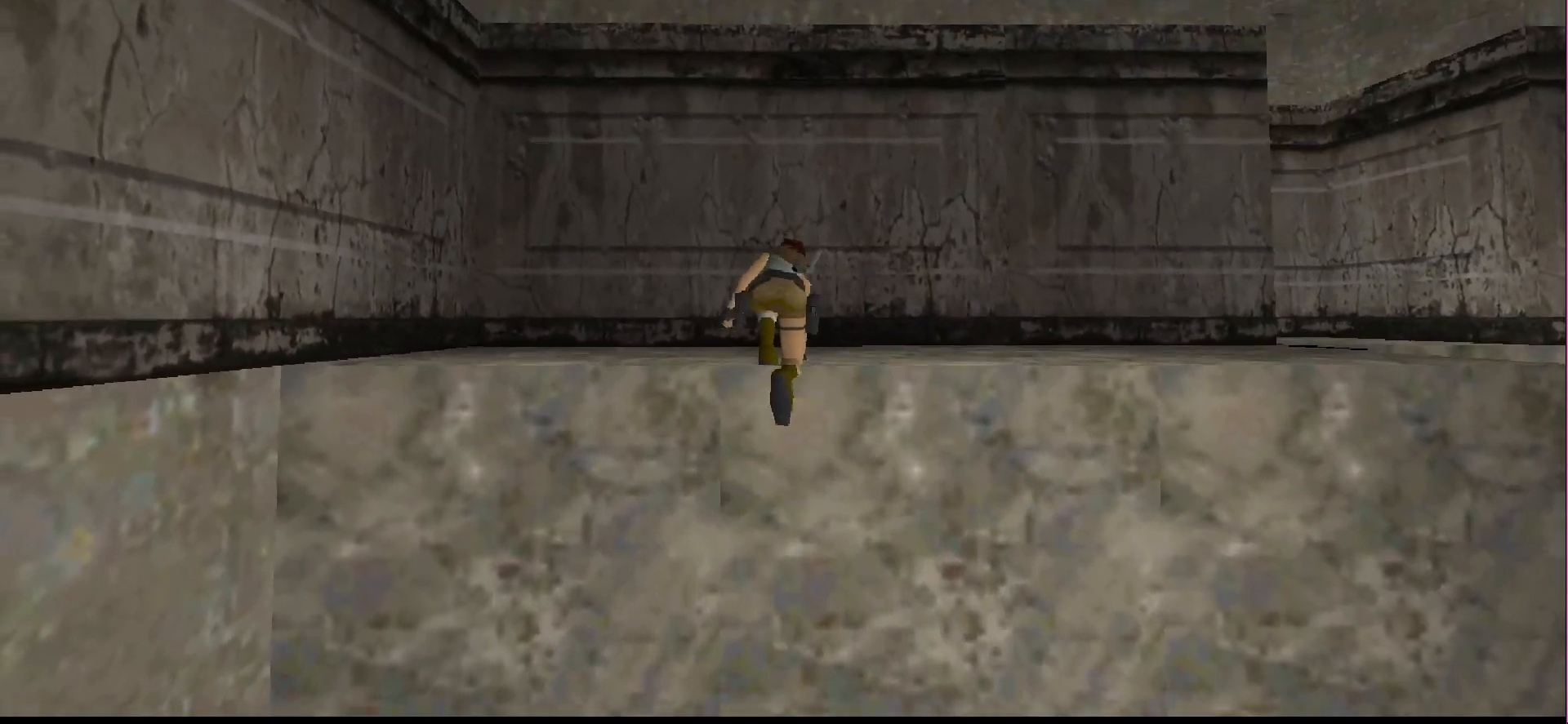
{"buttons": [], "events": []}
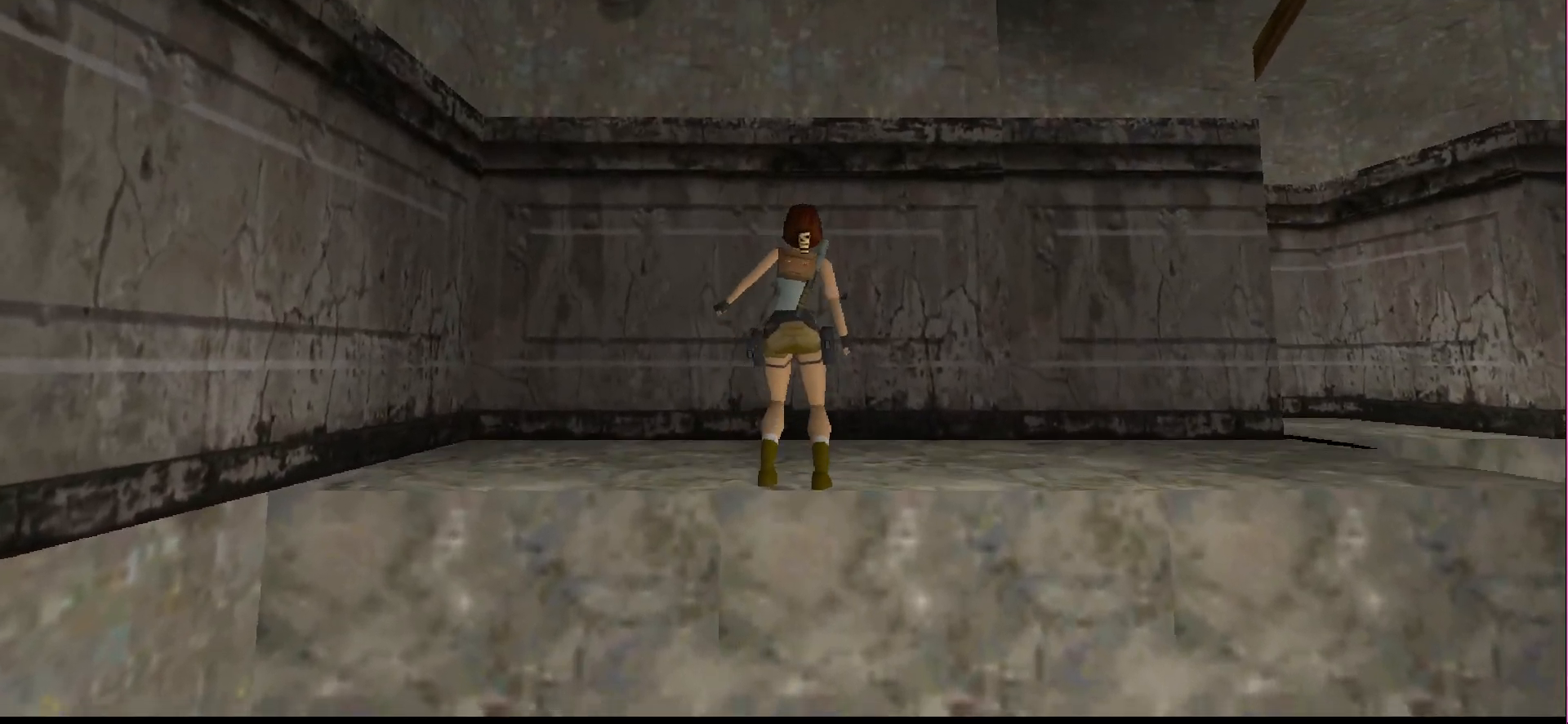
{"buttons": ["DPAD_RIGHT"], "events": [[467, "DPAD_RIGHT", "down"]]}
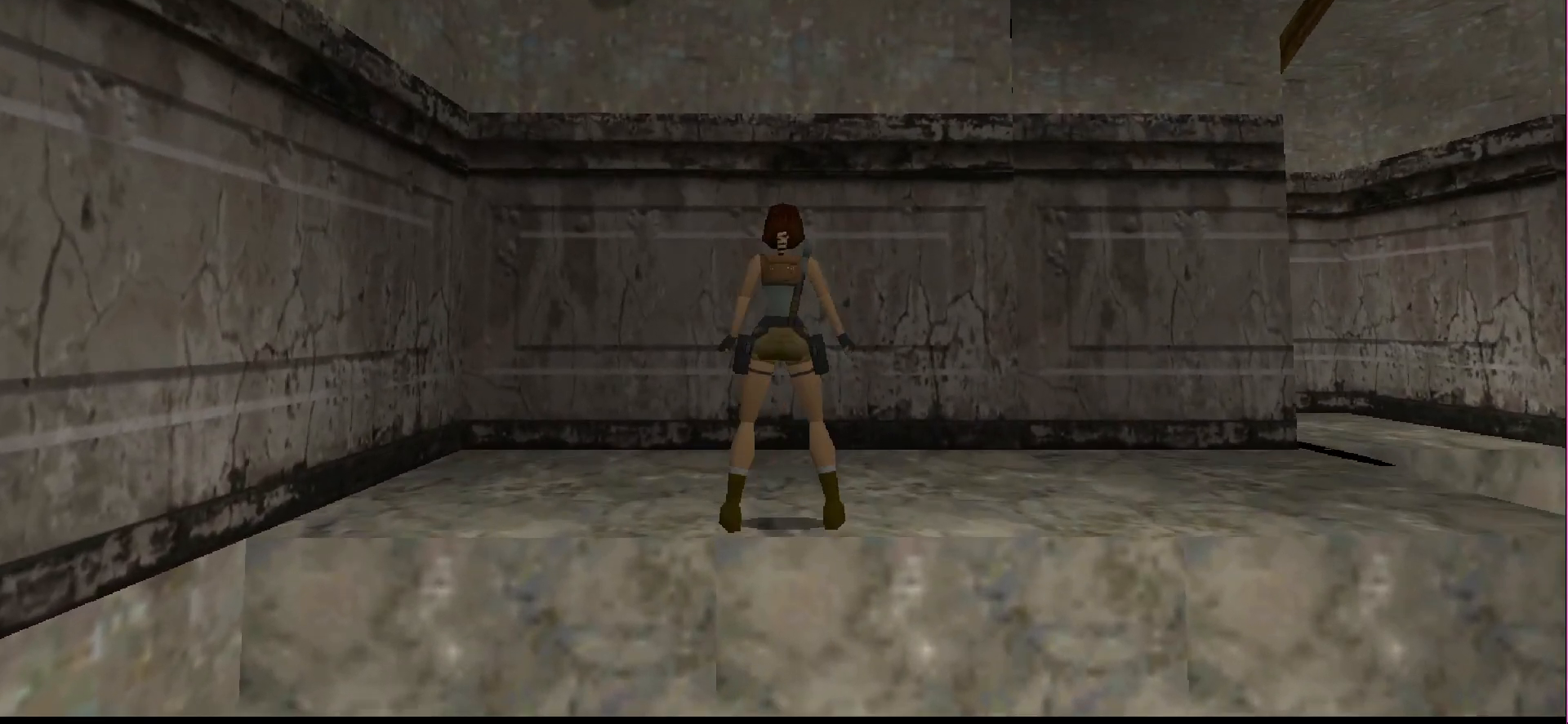
{"buttons": ["DPAD_RIGHT"], "events": []}
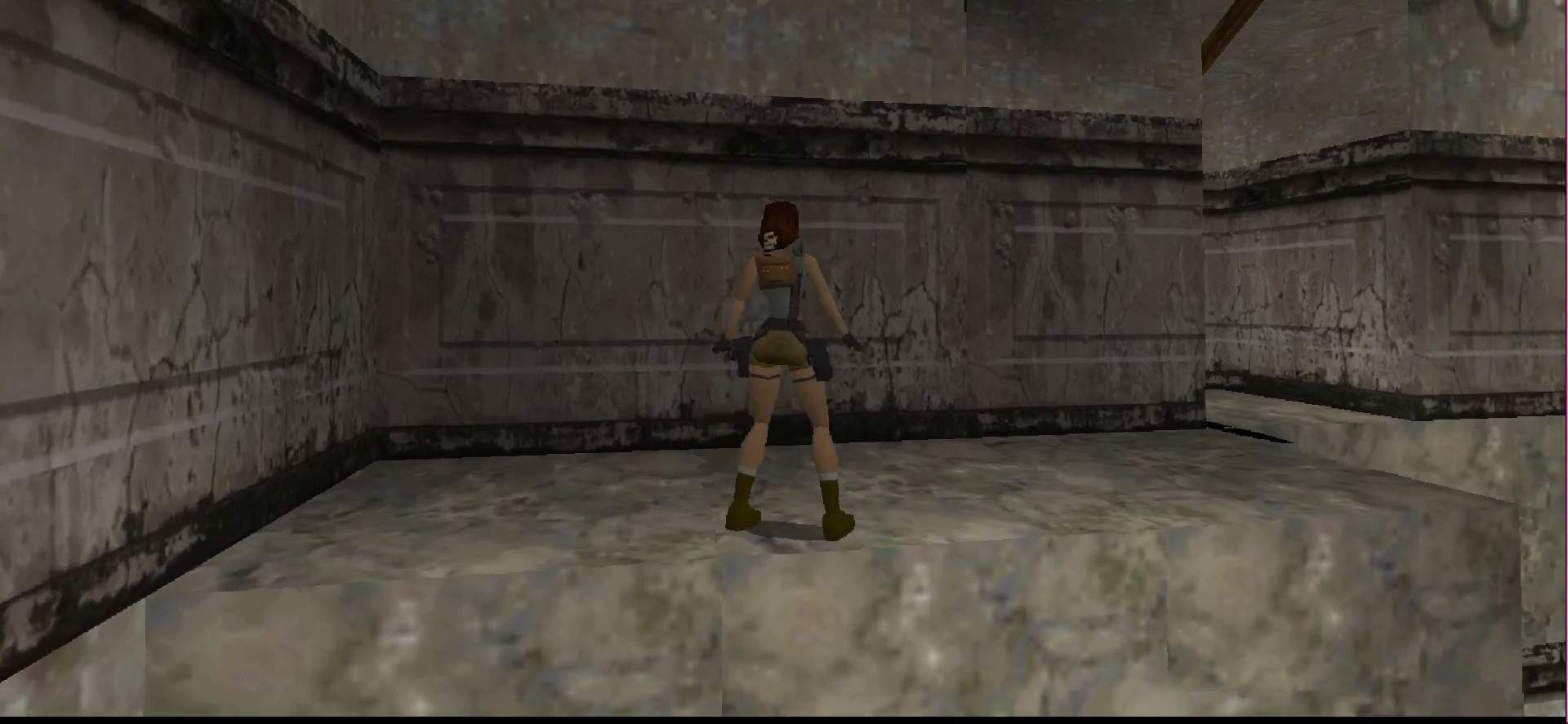
{"buttons": ["R1", "DPAD_UP"], "events": [[200, "DPAD_RIGHT", "up"], [267, "R1", "down"], [500, "DPAD_UP", "down"]]}
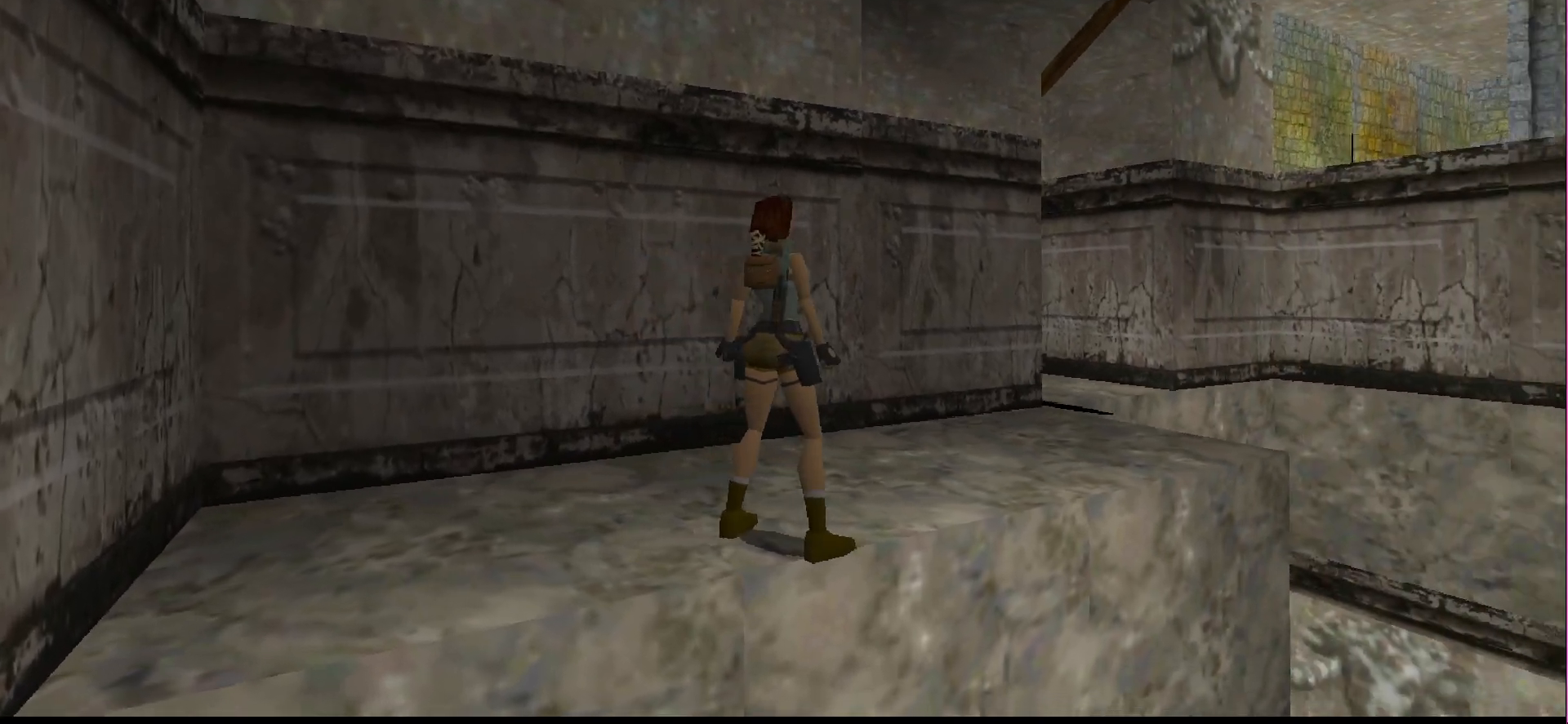
{"buttons": ["R1", "DPAD_UP", "DPAD_RIGHT"], "events": [[233, "DPAD_RIGHT", "down"]]}
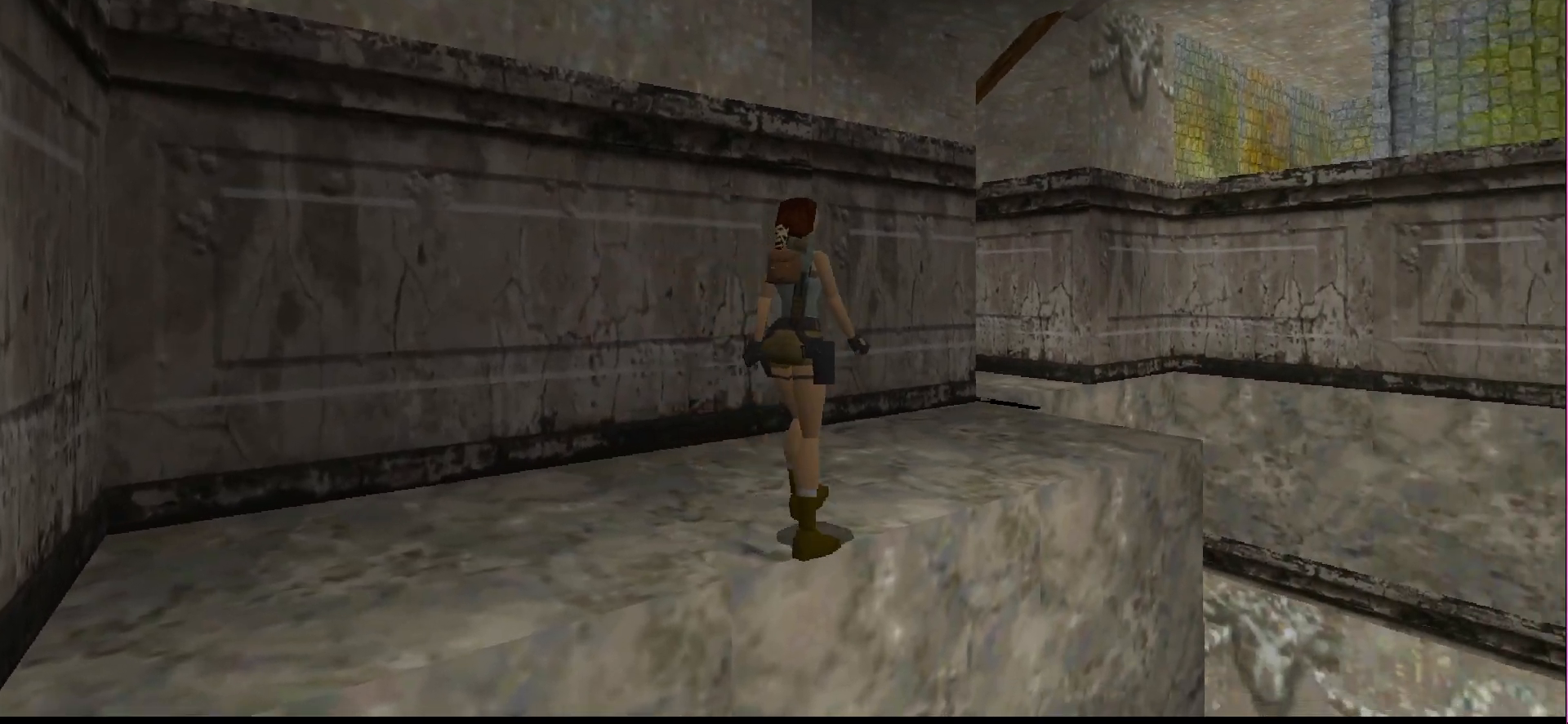
{"buttons": ["R1", "DPAD_UP"], "events": [[300, "DPAD_RIGHT", "up"]]}
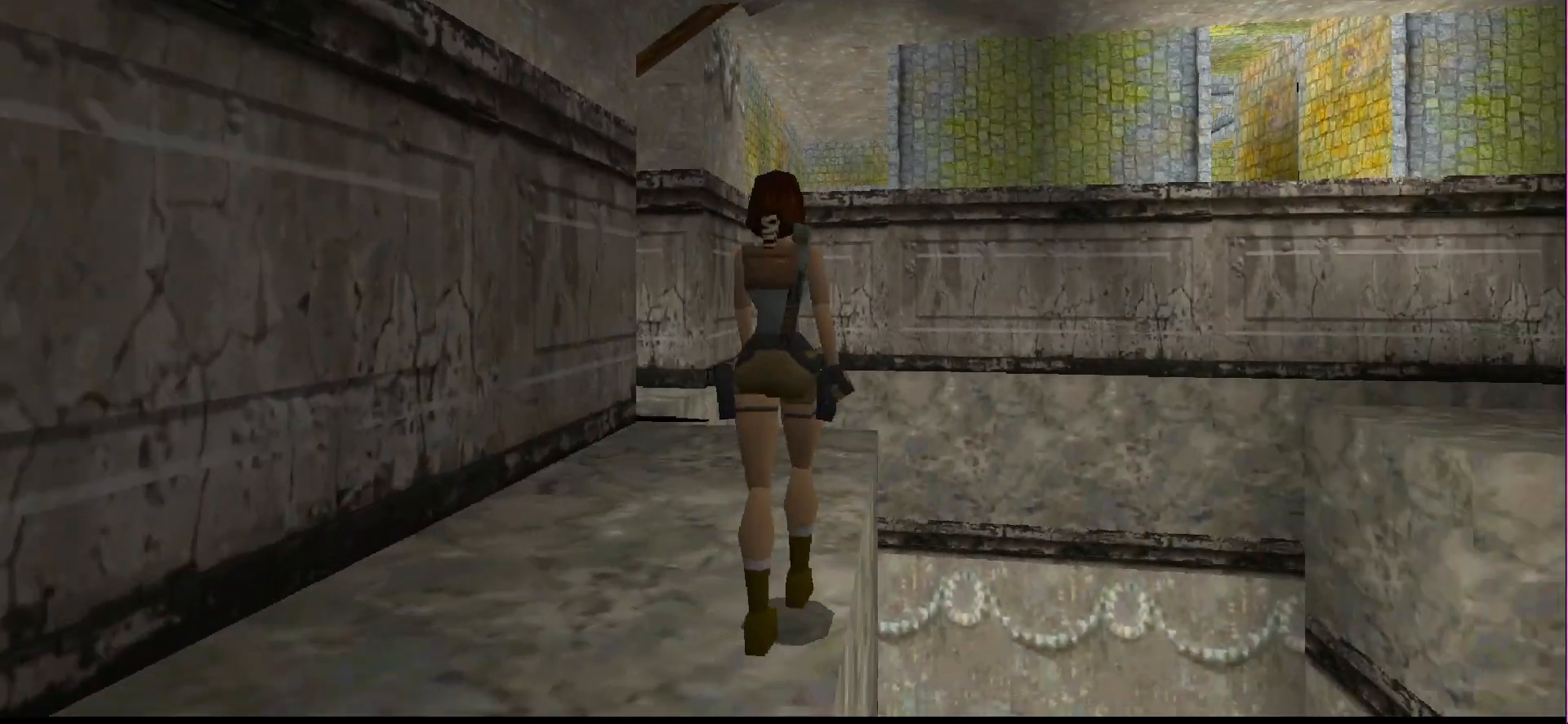
{"buttons": ["DPAD_UP", "DPAD_LEFT"], "events": [[33, "R1", "up"], [467, "DPAD_LEFT", "down"]]}
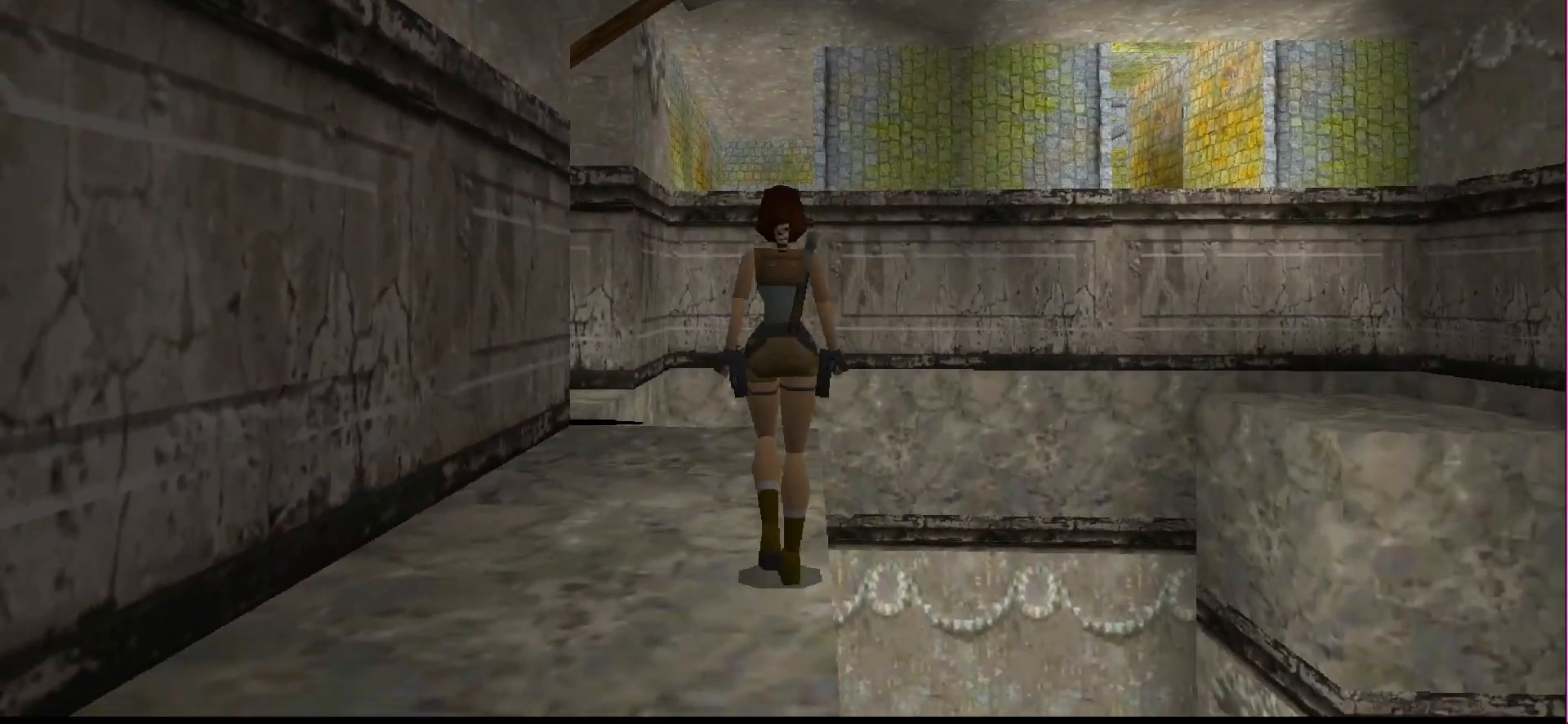
{"buttons": ["R1", "DPAD_UP"], "events": [[133, "R1", "down"], [167, "DPAD_LEFT", "up"], [233, "DPAD_RIGHT", "down"], [467, "DPAD_RIGHT", "up"]]}
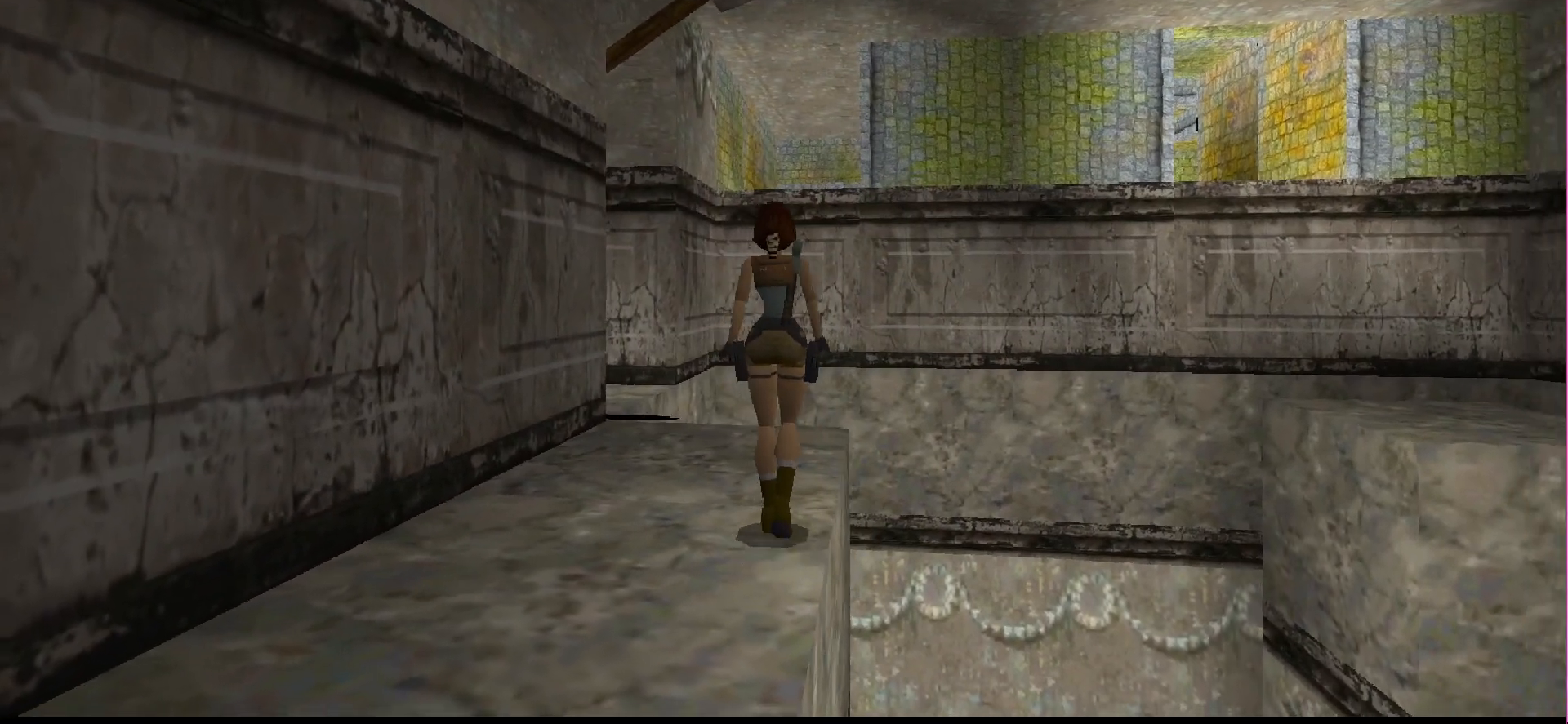
{"buttons": ["R1"], "events": [[167, "R1", "up"], [200, "DPAD_UP", "up"], [400, "R1", "down"]]}
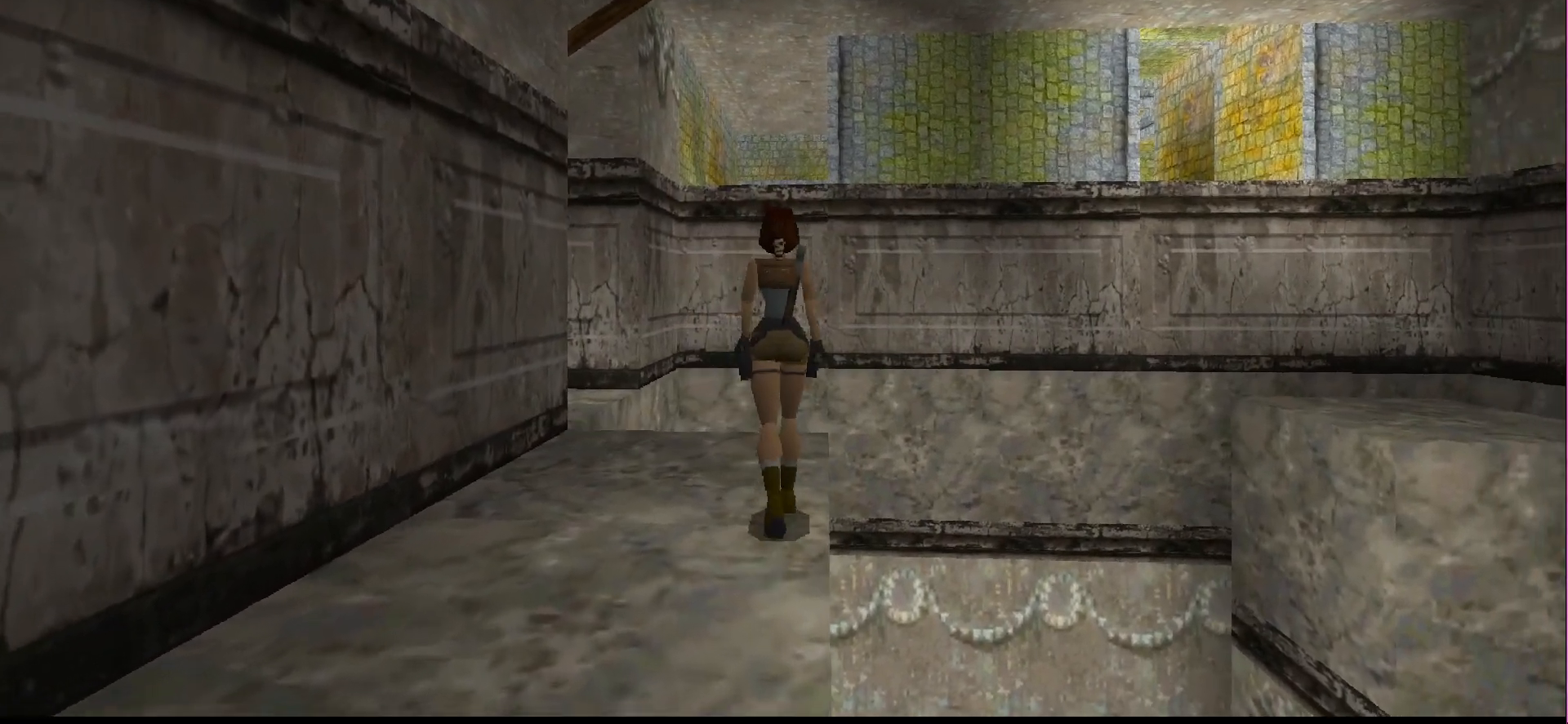
{"buttons": [], "events": [[233, "R1", "up"]]}
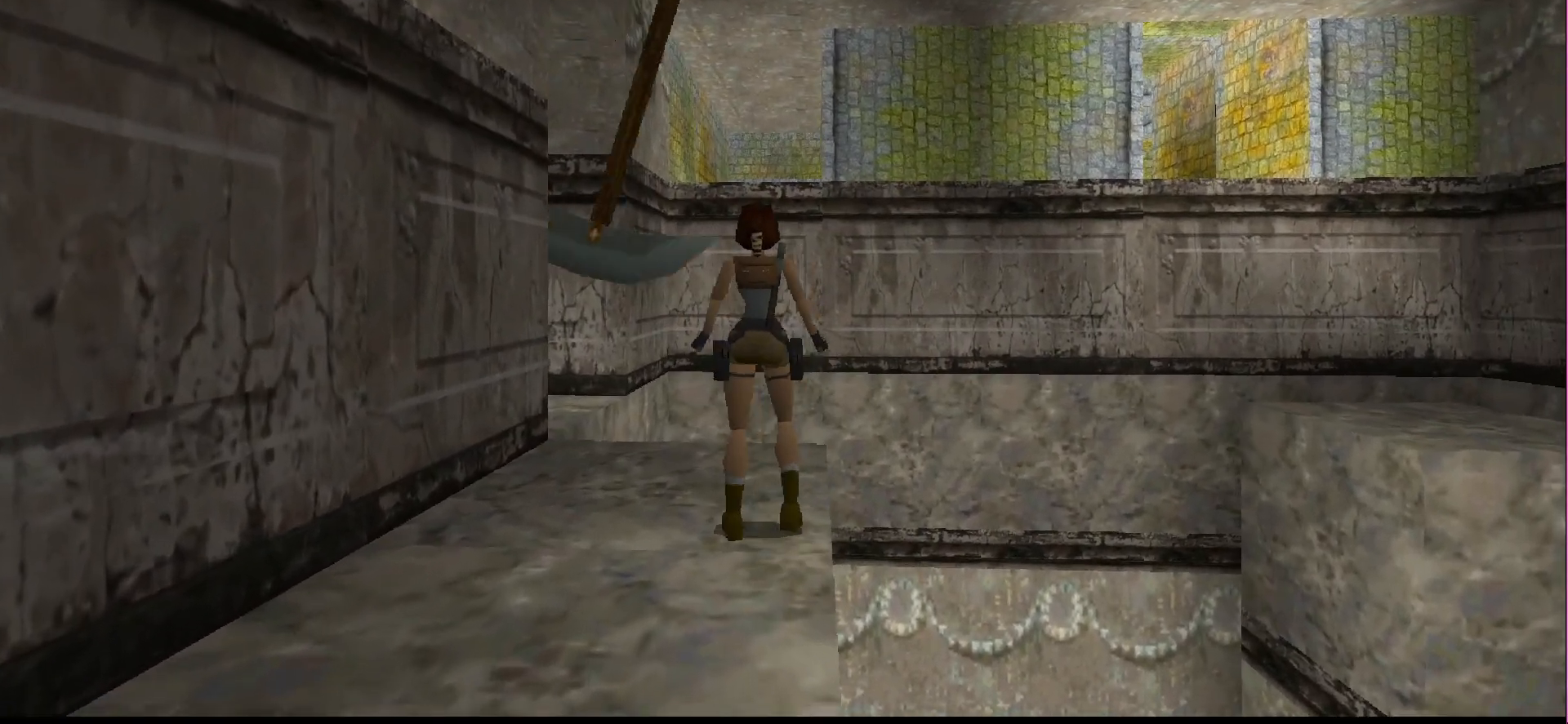
{"buttons": [], "events": [[300, "DPAD_RIGHT", "down"], [467, "DPAD_RIGHT", "up"]]}
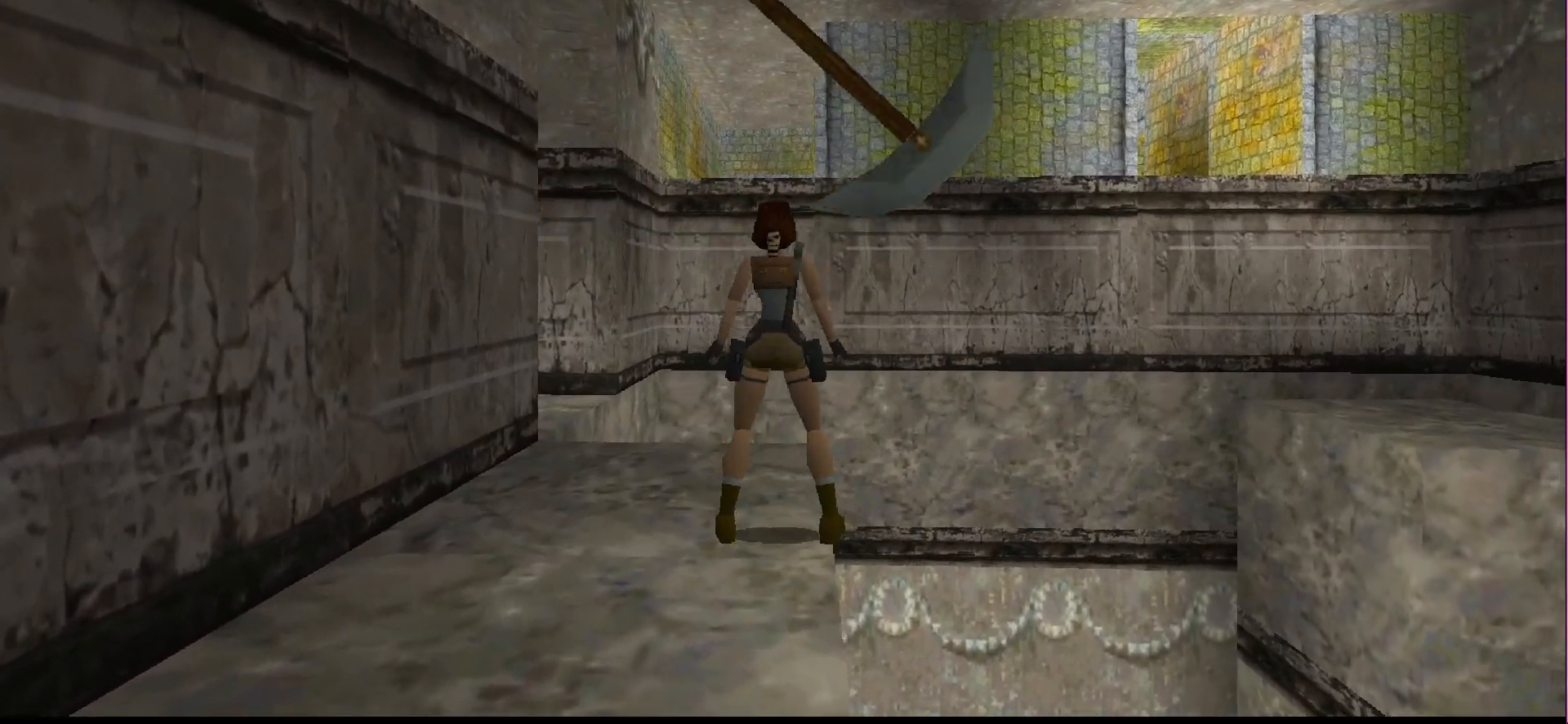
{"buttons": [], "events": []}
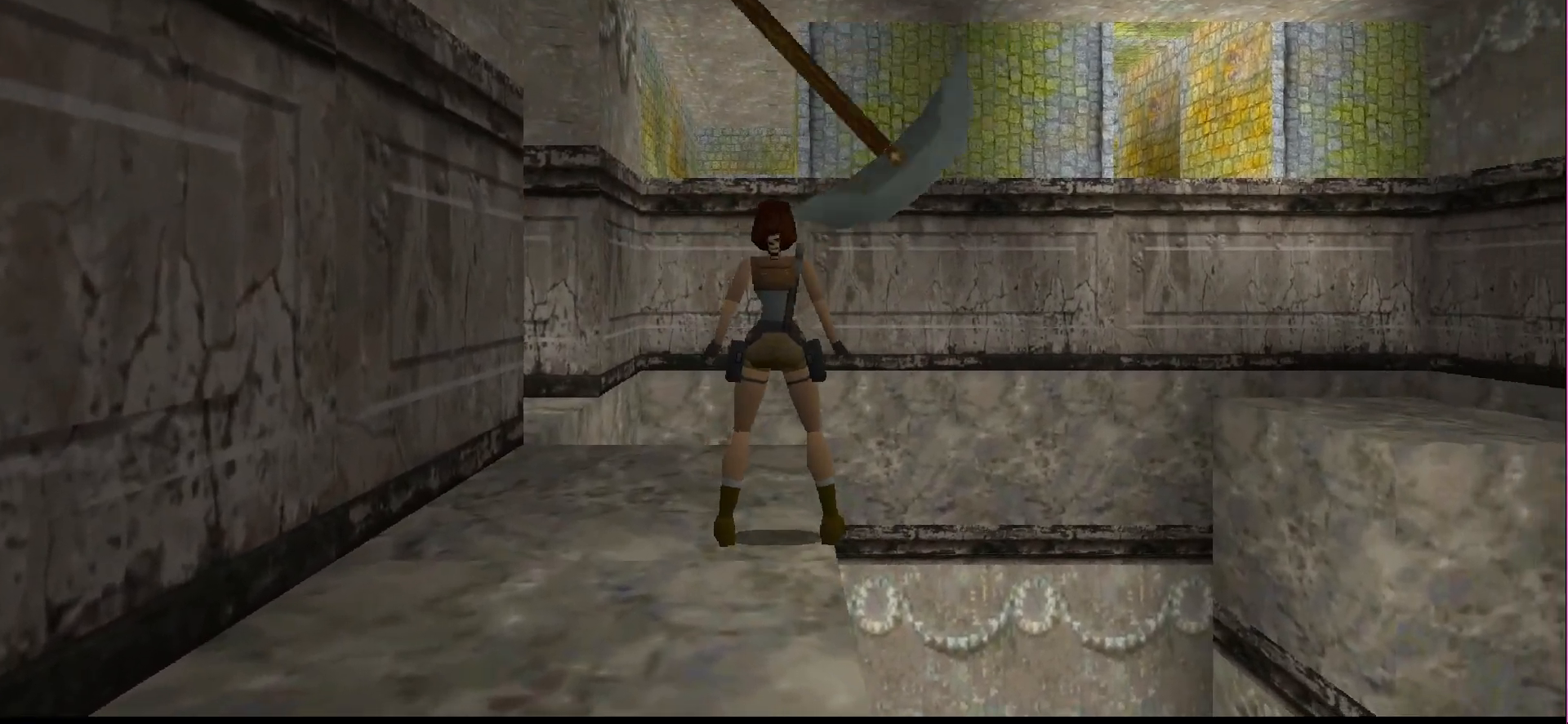
{"buttons": [], "events": []}
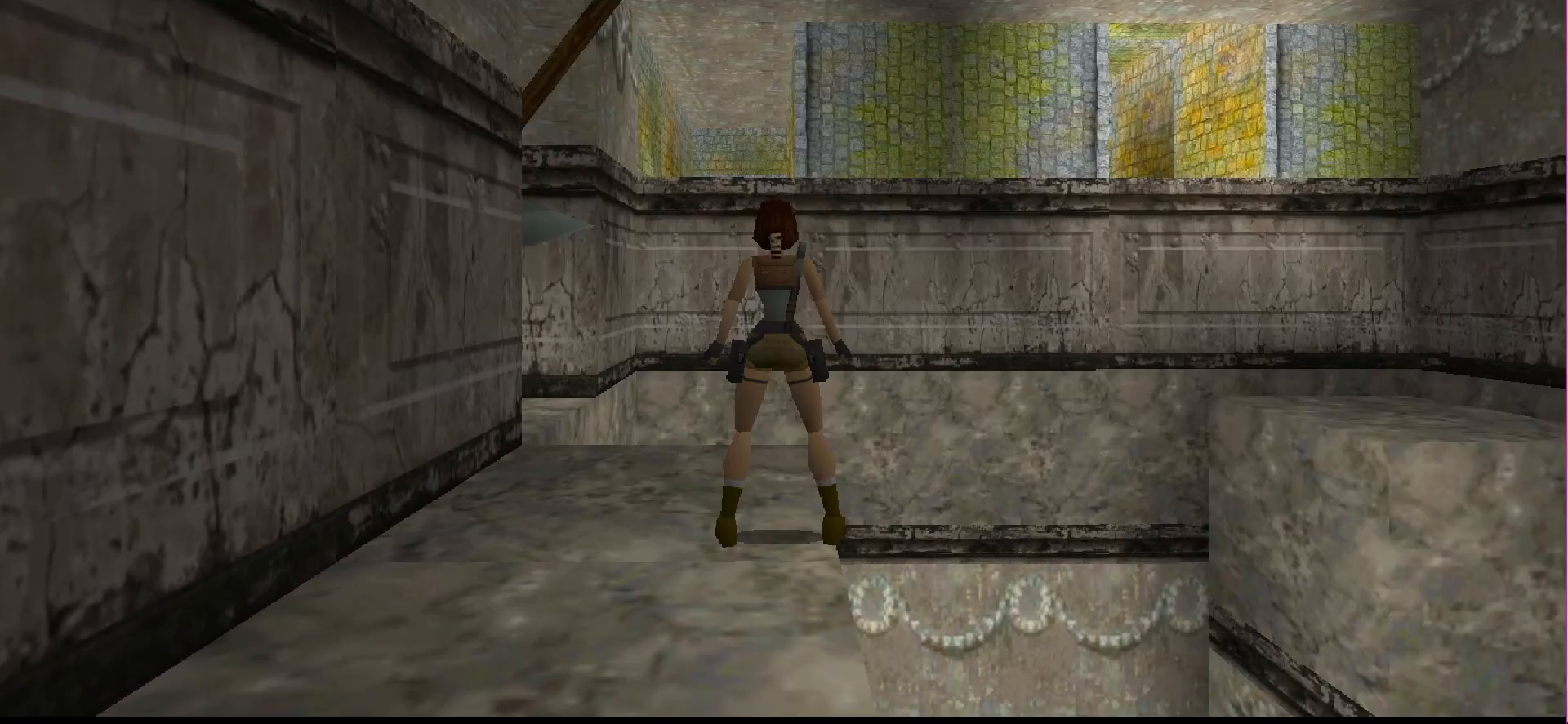
{"buttons": [], "events": []}
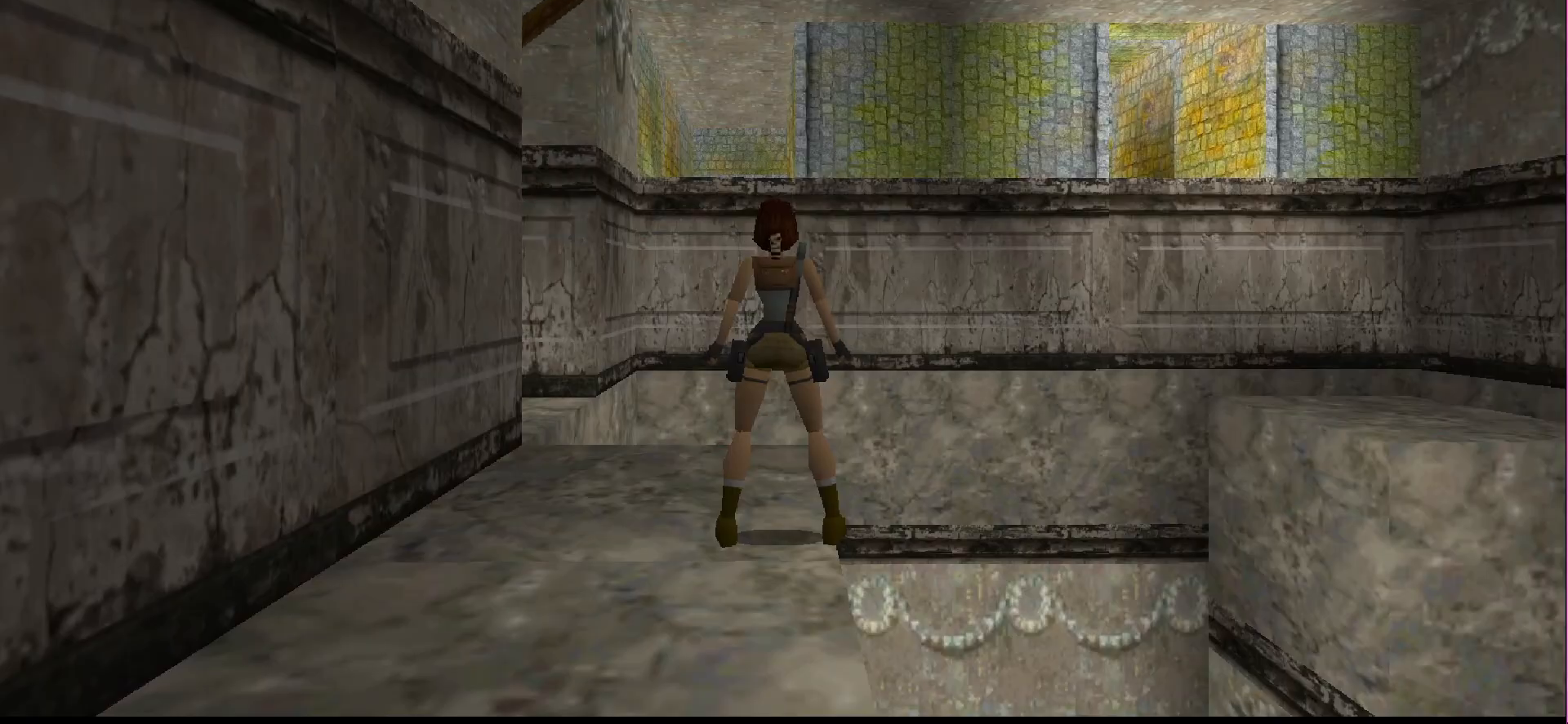
{"buttons": [], "events": [[167, "SELECT", "down"], [233, "SELECT", "up"]]}
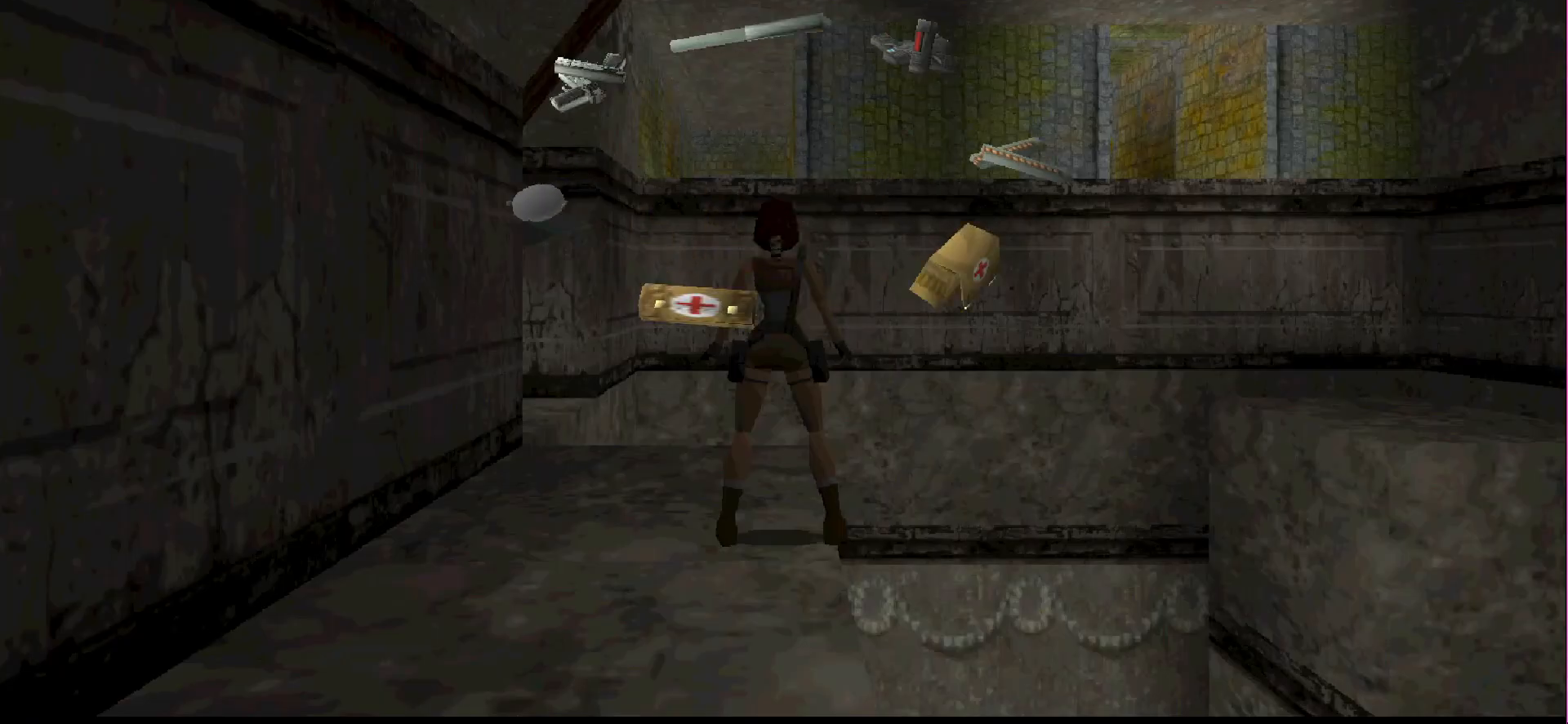
{"buttons": [], "events": []}
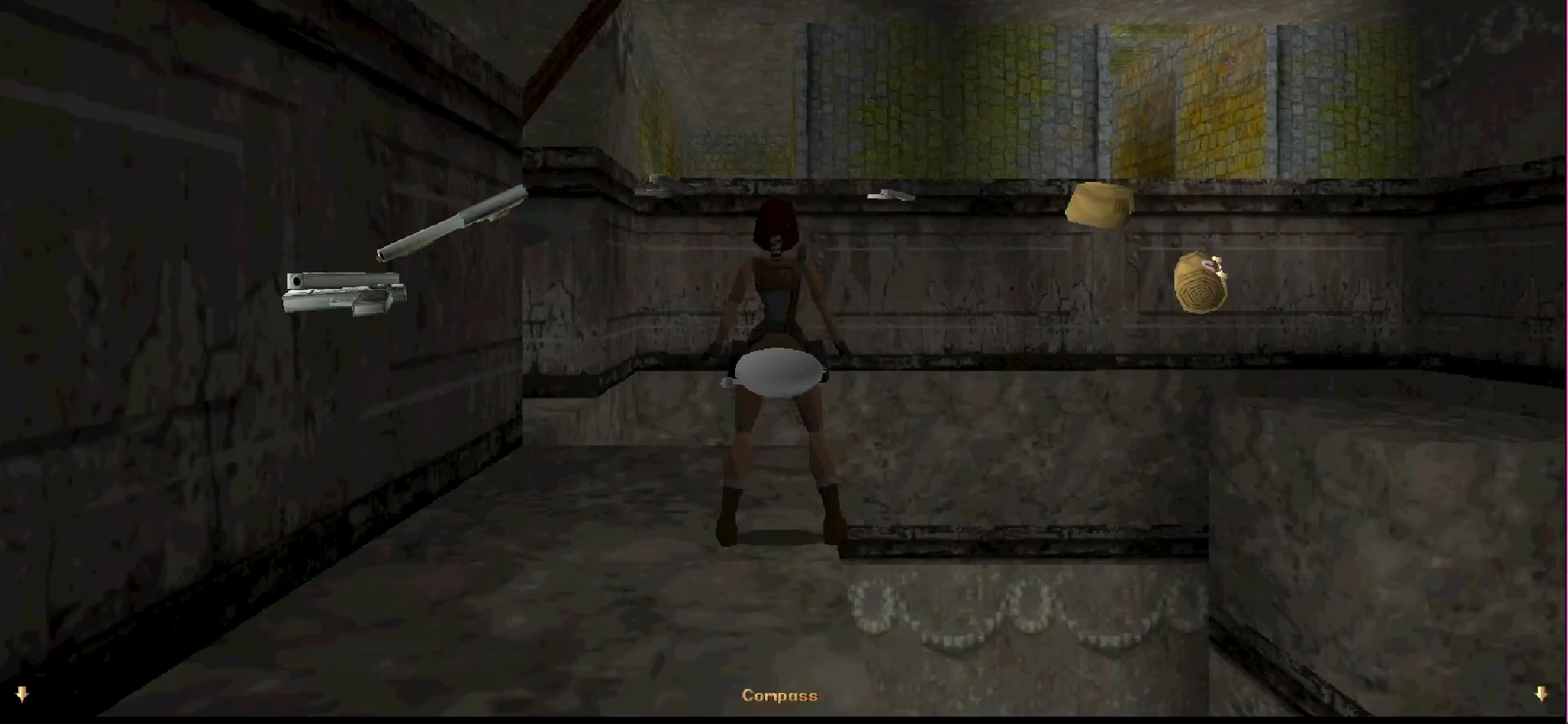
{"buttons": [], "events": [[33, "DPAD_DOWN", "down"], [100, "DPAD_DOWN", "up"]]}
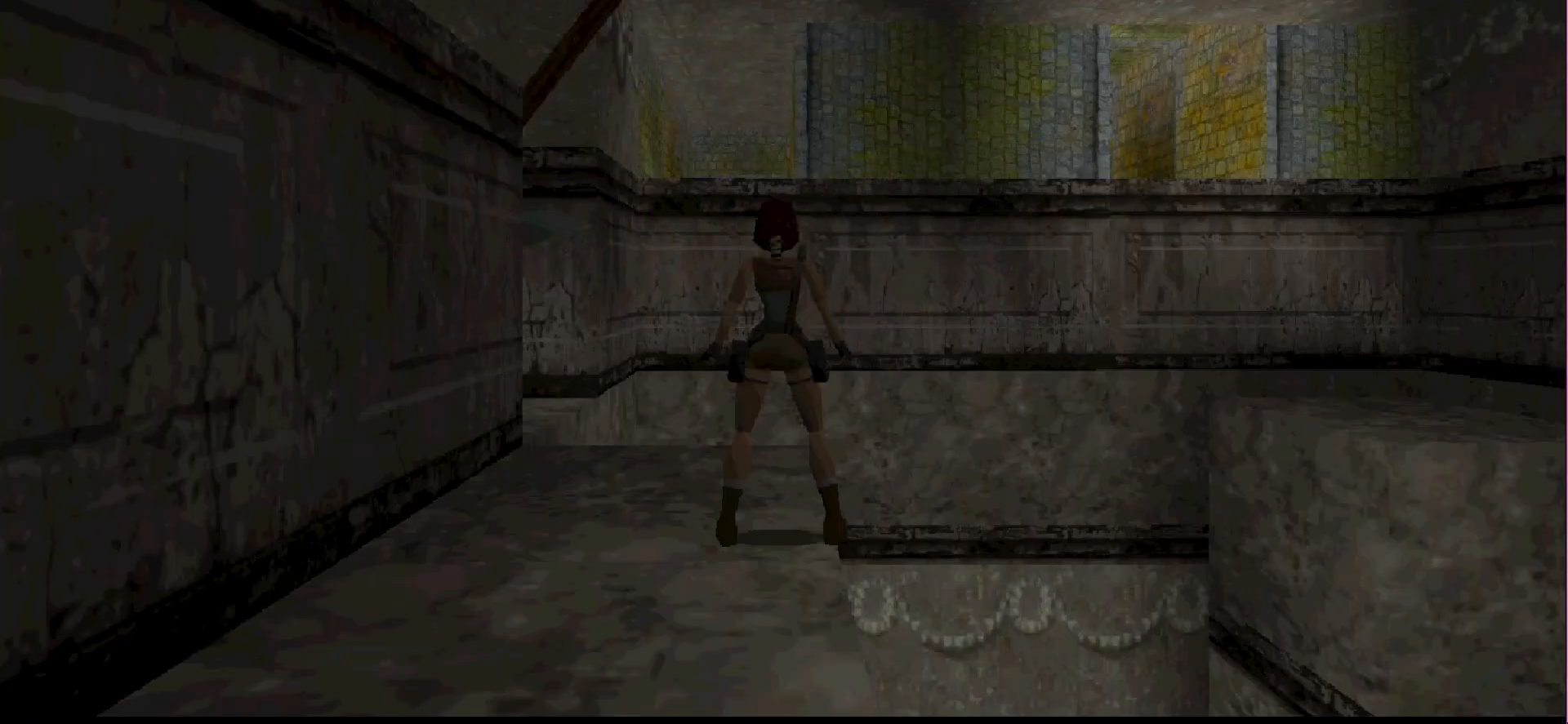
{"buttons": [], "events": []}